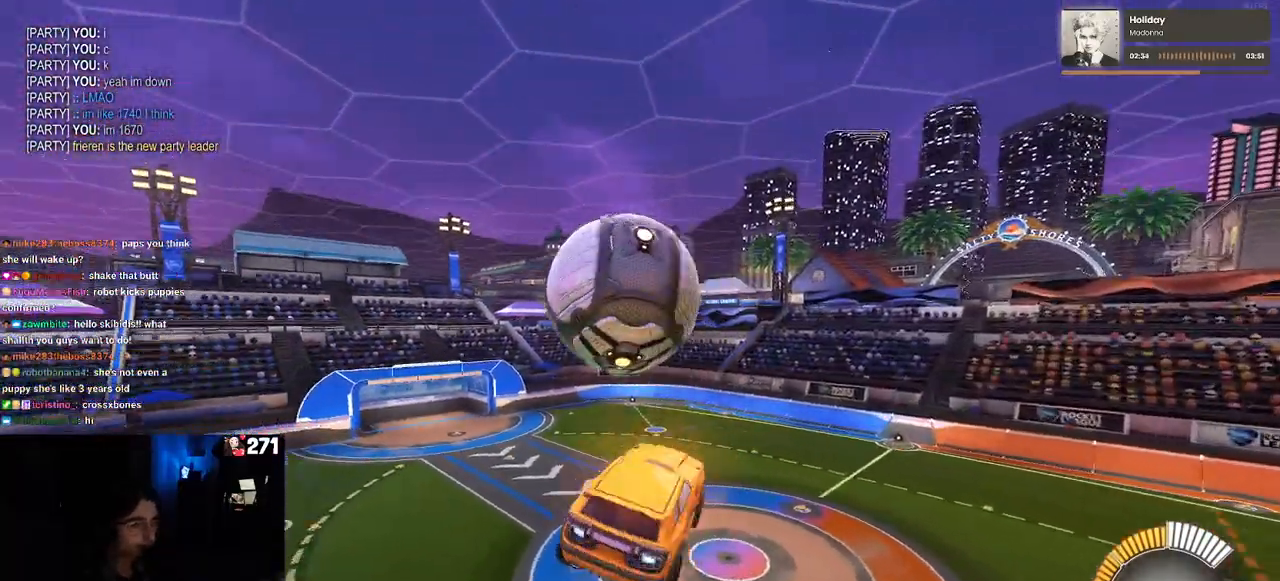
Gameplay with a controller (PlayStation layout); each line is a JSON object with the inputs held at the frame after it. "events" lists button and stick changes between this image and that frame as [ms after this image, input, new state], when the widget could be followed in between. Not read: R2.
{"buttons": [], "left_stick": "down-right", "right_stick": "center", "events": [[17, "R1", "up"], [33, "L1", "up"], [117, "left_stick", "up-left"], [183, "R1", "down"], [217, "CROSS", "down"], [300, "left_stick", "down"], [333, "CROSS", "up"], [483, "R1", "up"], [483, "left_stick", "down-right"]]}
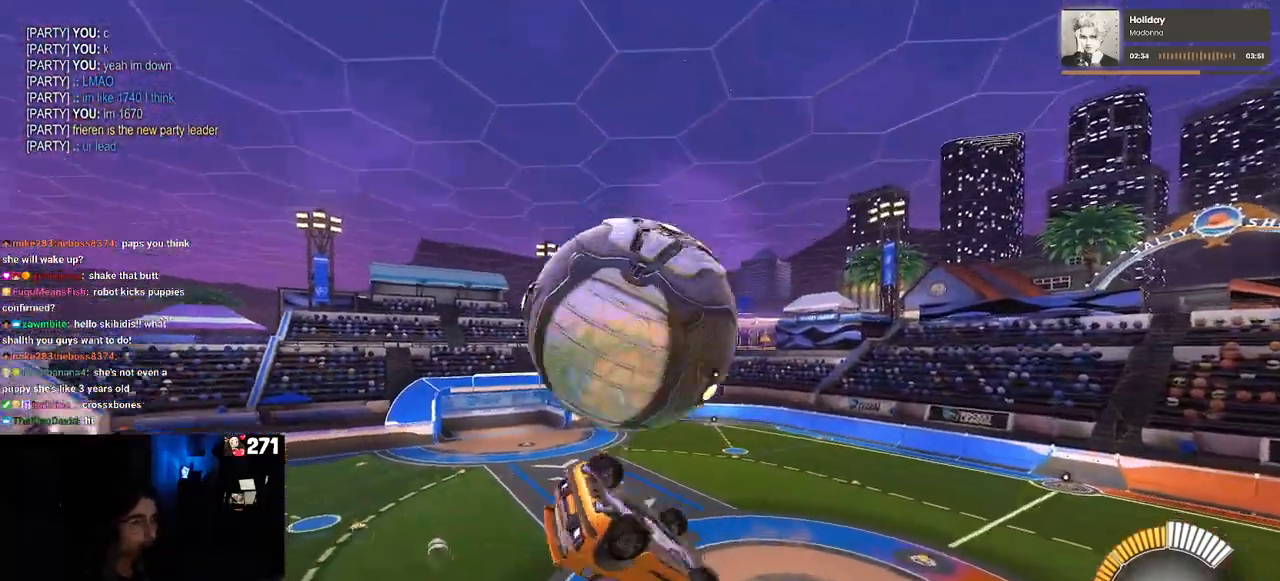
{"buttons": ["L1", "R1"], "left_stick": "up-left", "right_stick": "center", "events": [[183, "L1", "down"], [250, "left_stick", "up-right"], [333, "R1", "down"], [450, "left_stick", "up-left"]]}
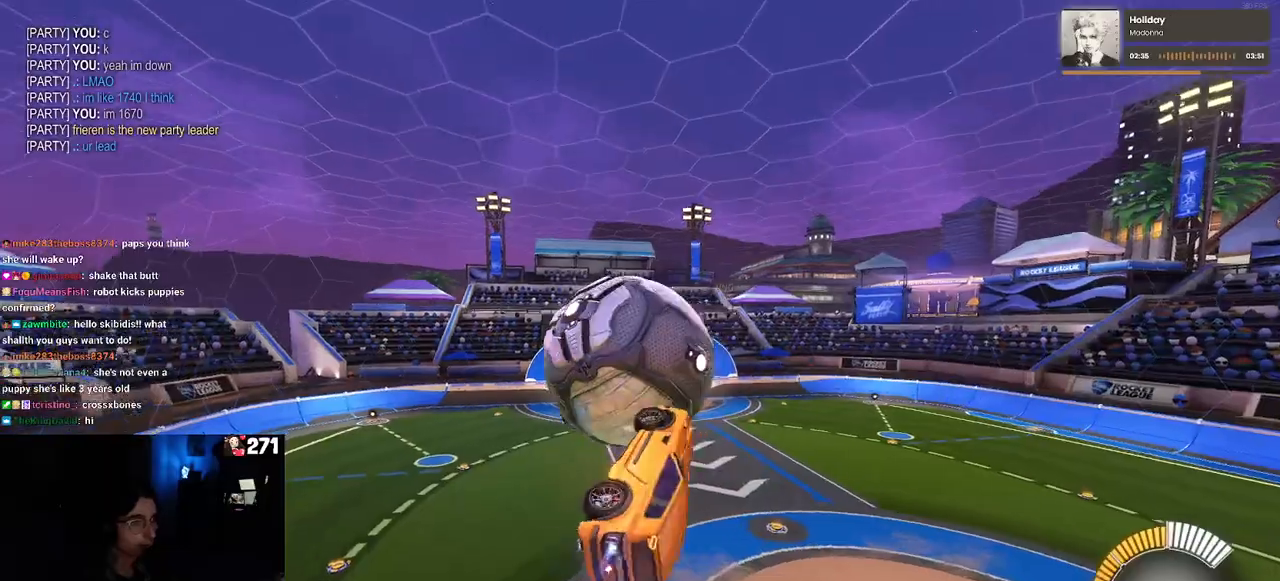
{"buttons": ["R1"], "left_stick": "up-left", "right_stick": "center", "events": [[133, "left_stick", "left"], [350, "left_stick", "center"], [400, "L1", "up"], [467, "left_stick", "up-left"]]}
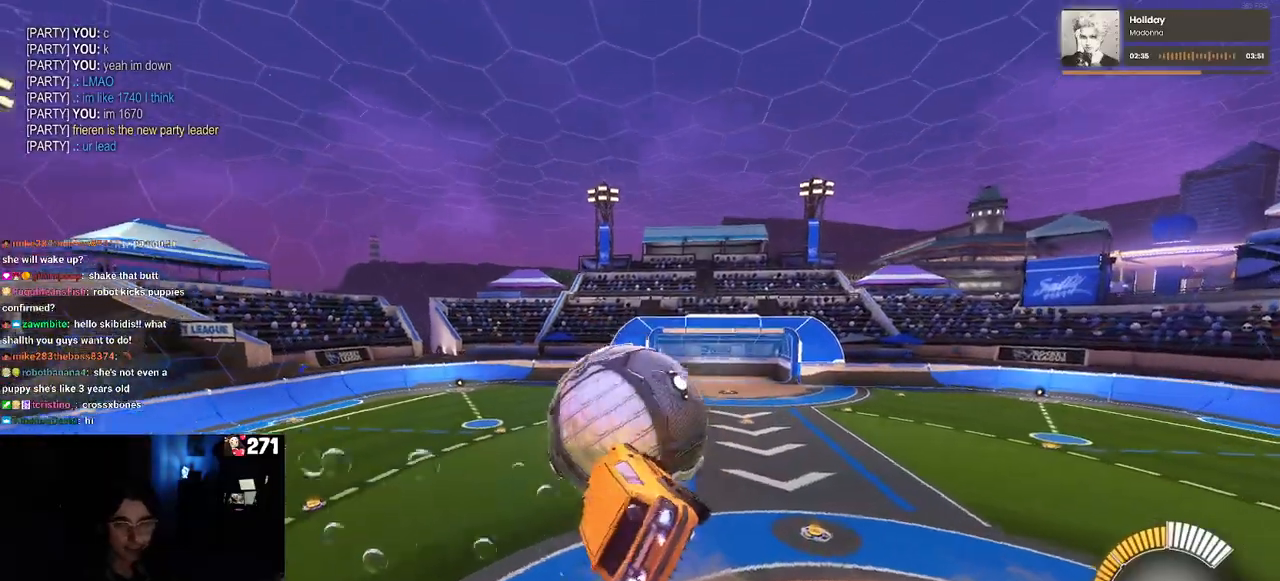
{"buttons": [], "left_stick": "down-right", "right_stick": "center", "events": [[67, "CROSS", "down"], [167, "CROSS", "up"], [183, "left_stick", "down-left"], [267, "R1", "up"], [267, "left_stick", "down-right"]]}
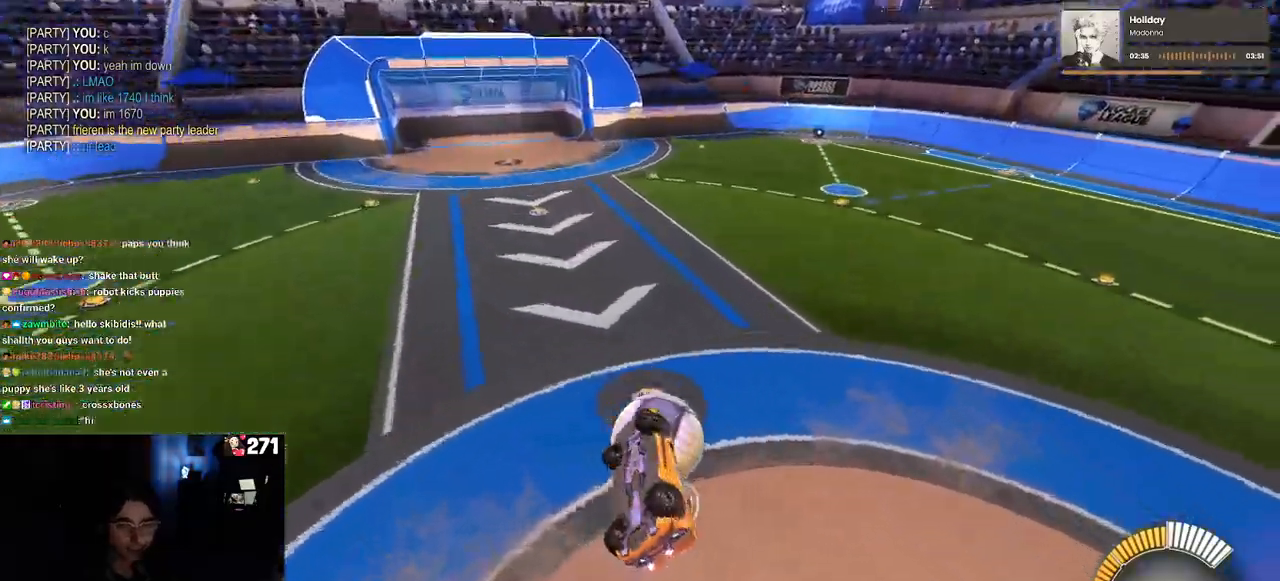
{"buttons": [], "left_stick": "up-right", "right_stick": "center", "events": [[417, "left_stick", "up-right"]]}
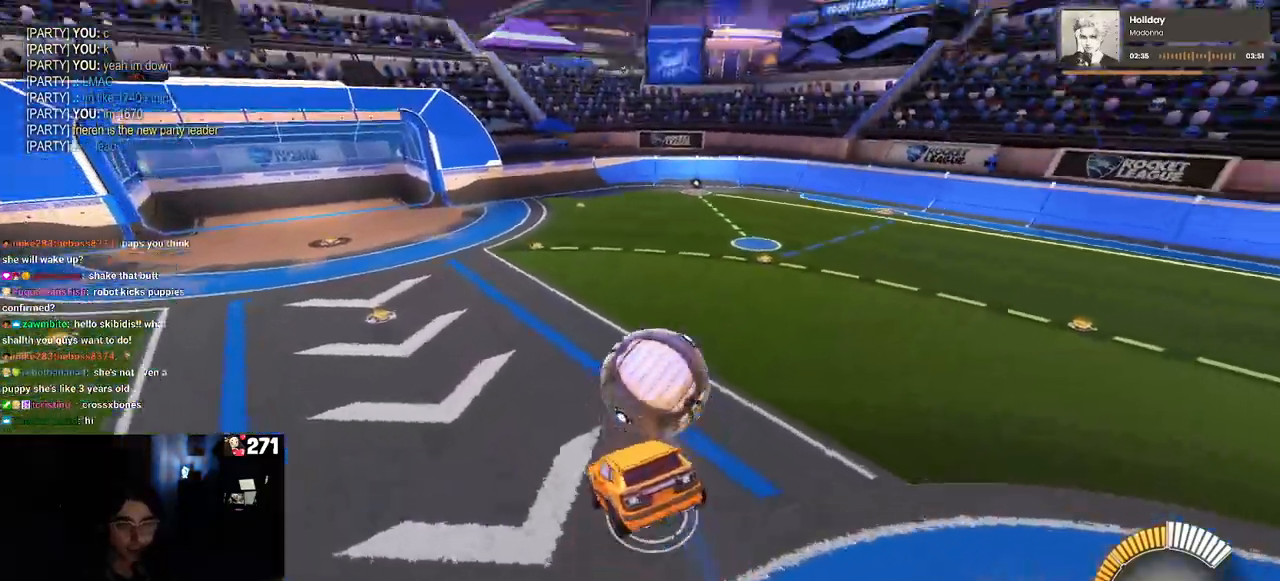
{"buttons": ["SQUARE"], "left_stick": "center", "right_stick": "center", "events": [[433, "SQUARE", "down"], [433, "left_stick", "center"]]}
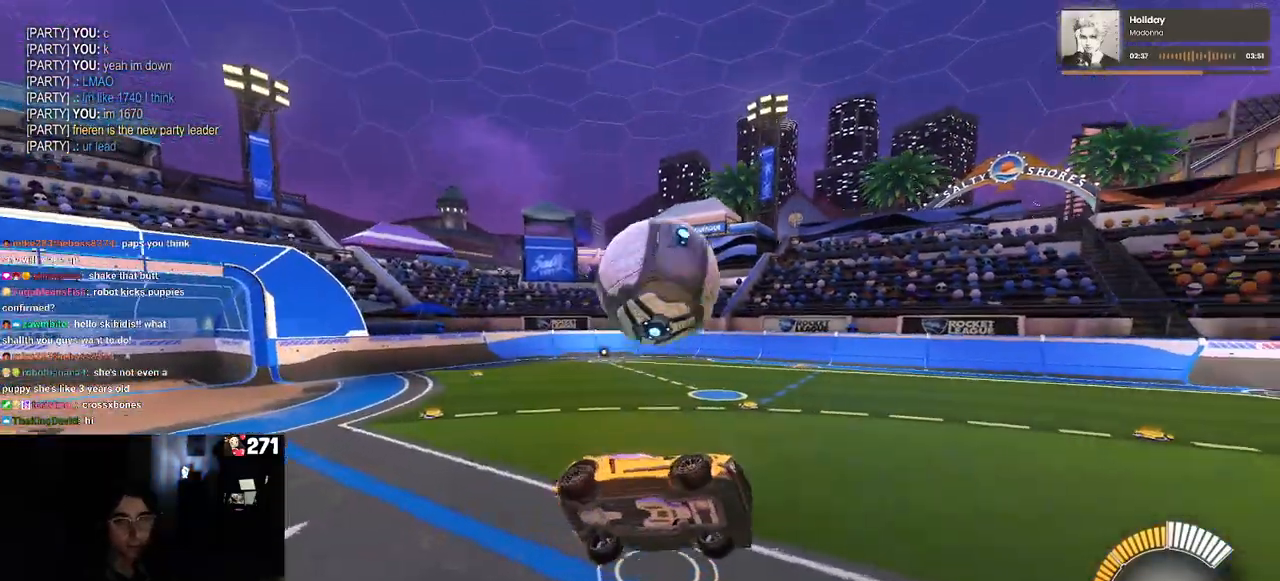
{"buttons": ["SQUARE"], "left_stick": "down-left", "right_stick": "center", "events": [[367, "left_stick", "down-left"]]}
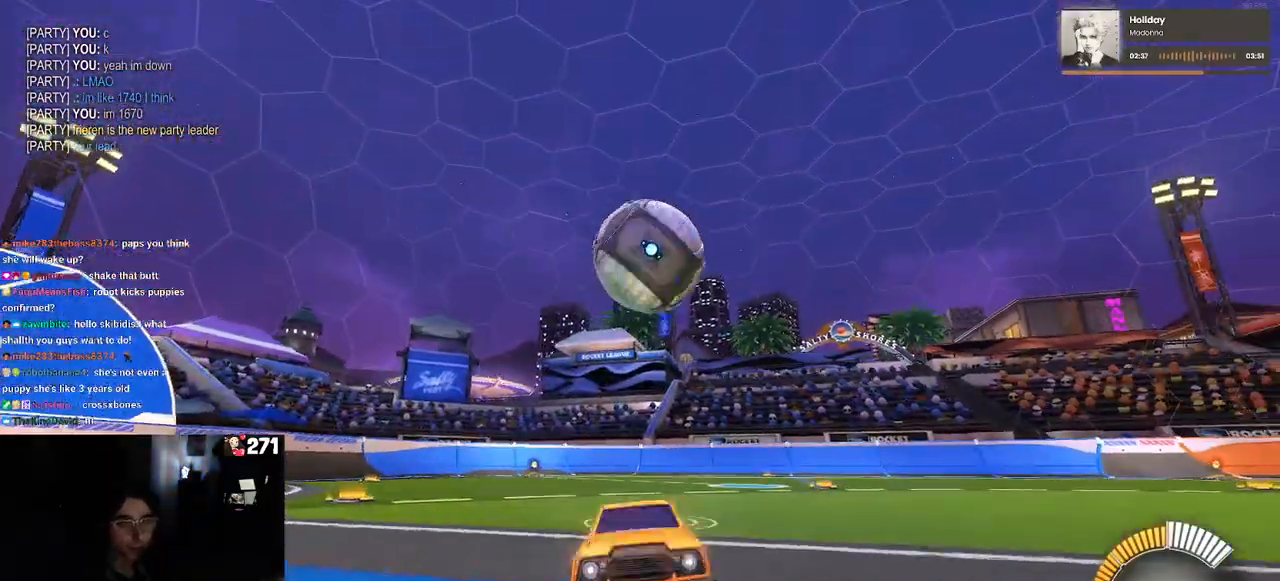
{"buttons": ["SQUARE"], "left_stick": "down-right", "right_stick": "center", "events": [[33, "CROSS", "down"], [167, "CROSS", "up"], [250, "CROSS", "down"], [383, "CROSS", "up"], [400, "left_stick", "down"], [500, "left_stick", "down-right"]]}
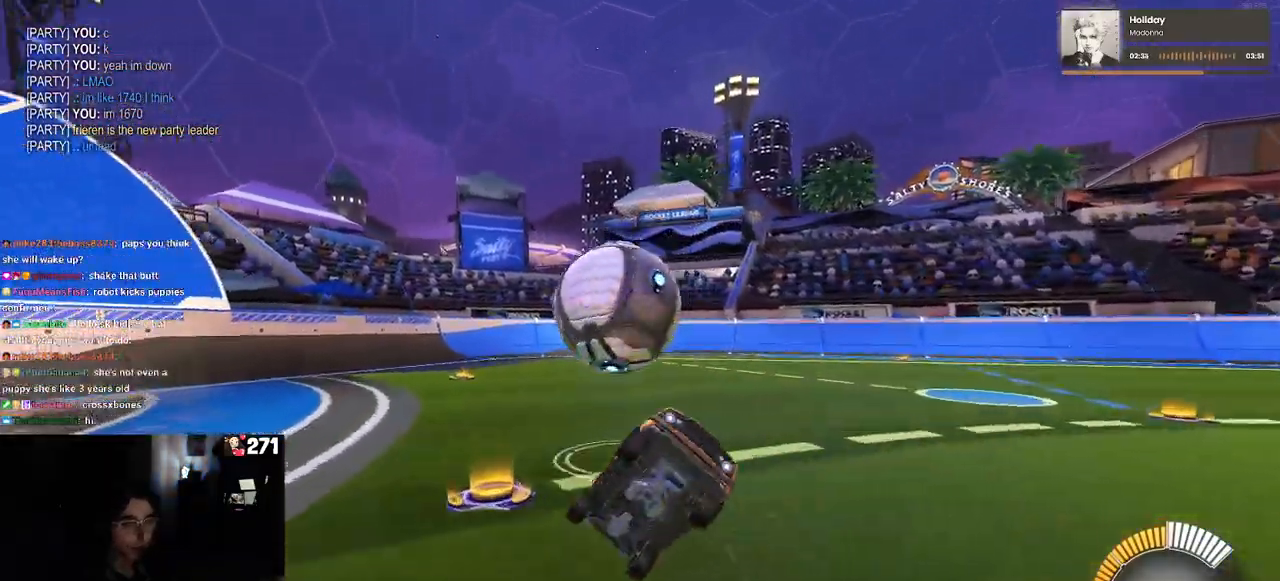
{"buttons": [], "left_stick": "right", "right_stick": "center", "events": [[133, "left_stick", "right"], [150, "SQUARE", "up"]]}
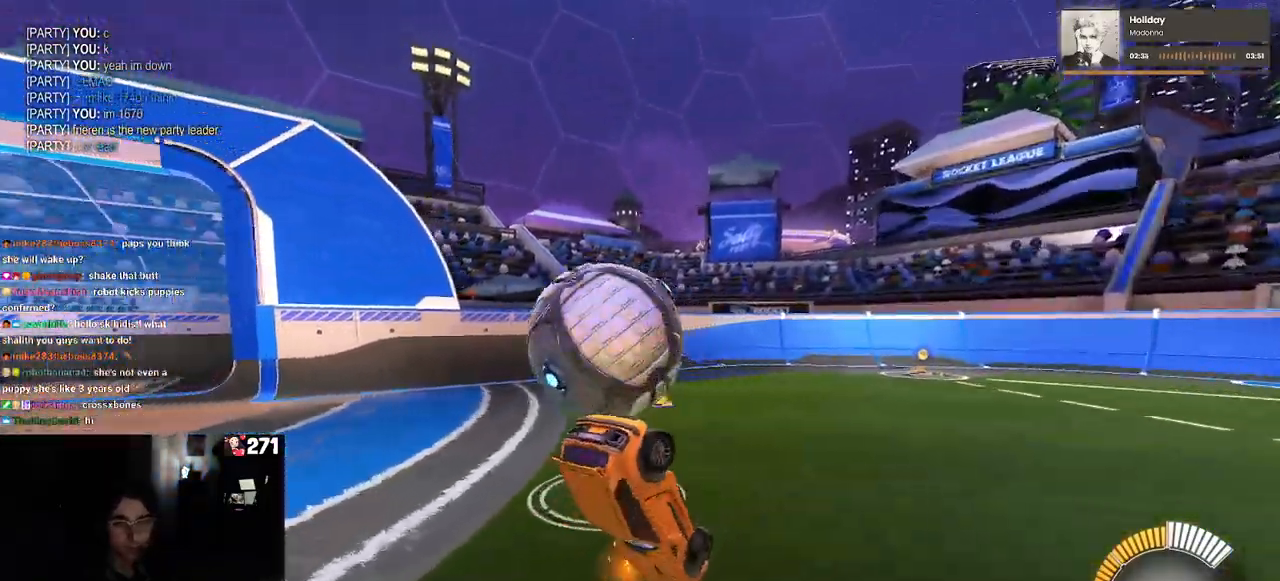
{"buttons": [], "left_stick": "right", "right_stick": "center", "events": [[83, "left_stick", "center"], [333, "left_stick", "right"]]}
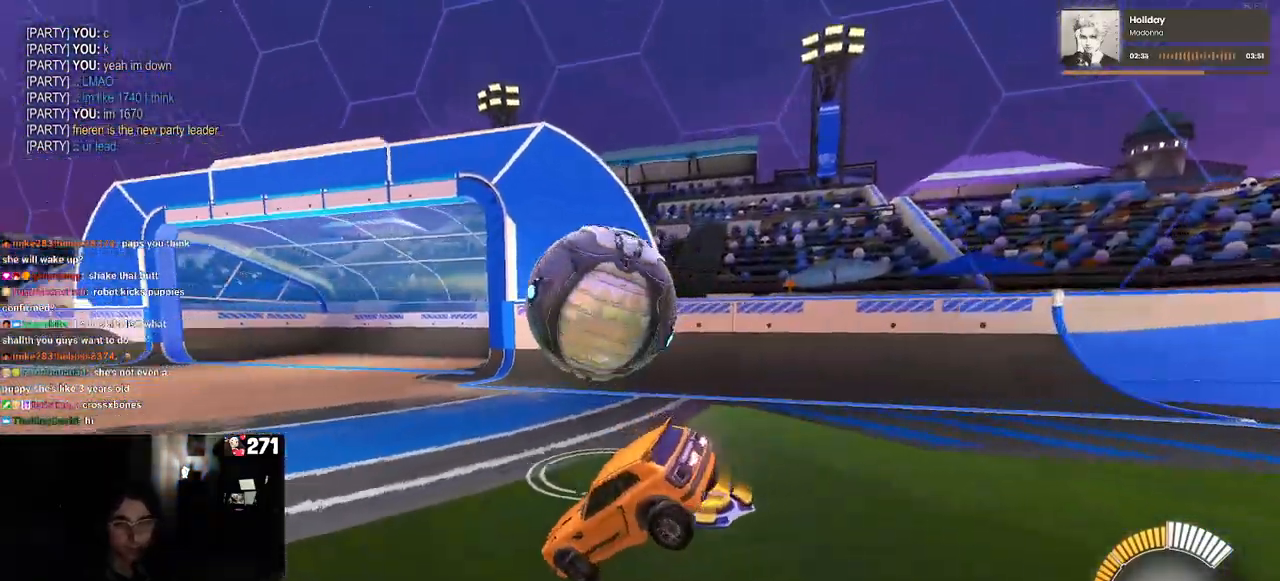
{"buttons": [], "left_stick": "center", "right_stick": "center", "events": [[150, "left_stick", "center"]]}
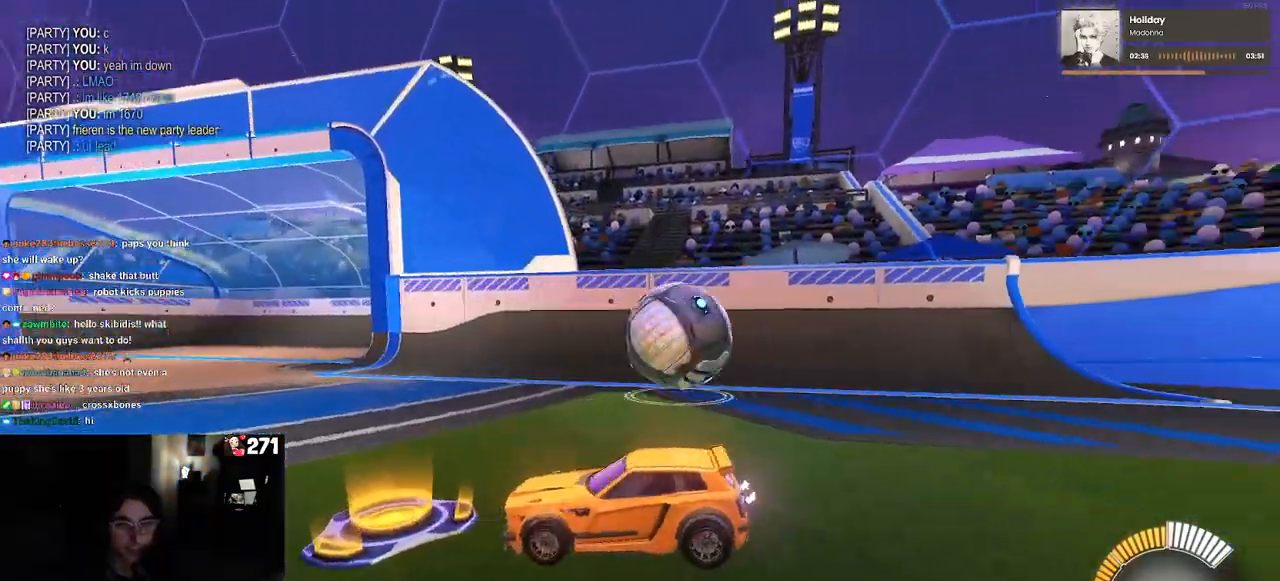
{"buttons": [], "left_stick": "right", "right_stick": "center", "events": [[217, "left_stick", "right"]]}
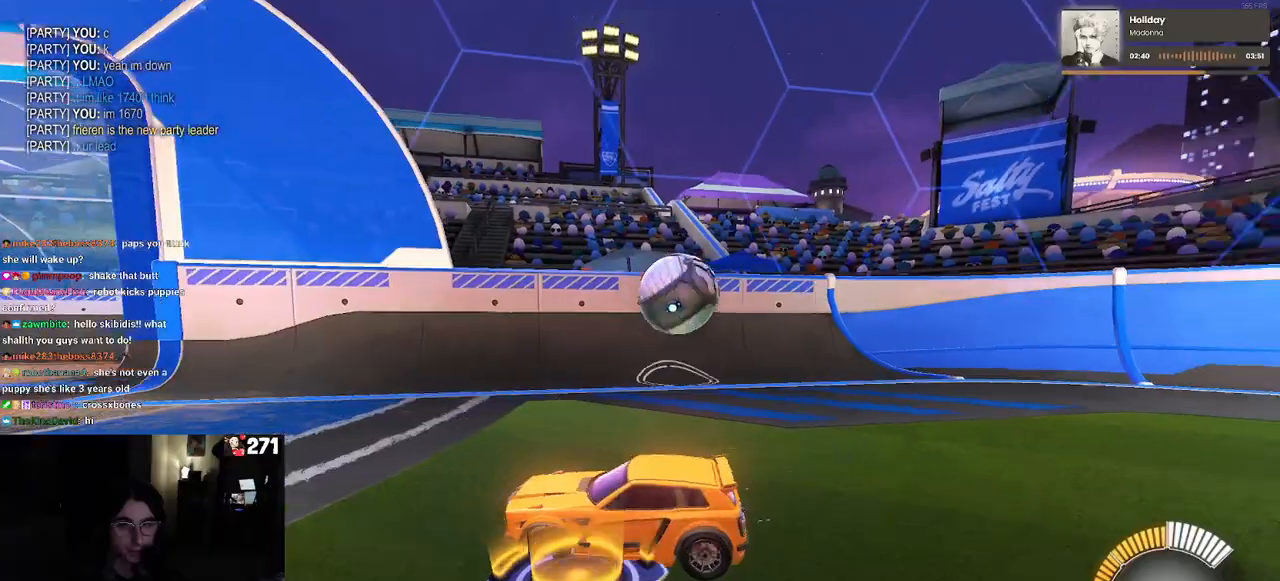
{"buttons": ["SQUARE"], "left_stick": "right", "right_stick": "center", "events": [[433, "SQUARE", "down"]]}
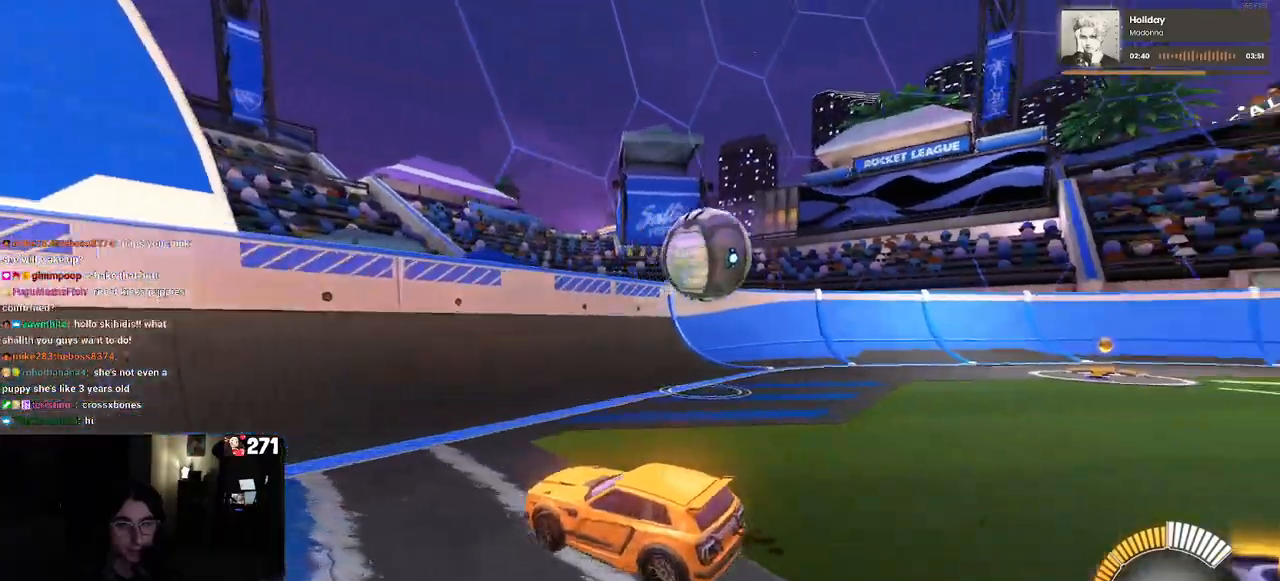
{"buttons": [], "left_stick": "right", "right_stick": "center", "events": [[150, "SQUARE", "up"]]}
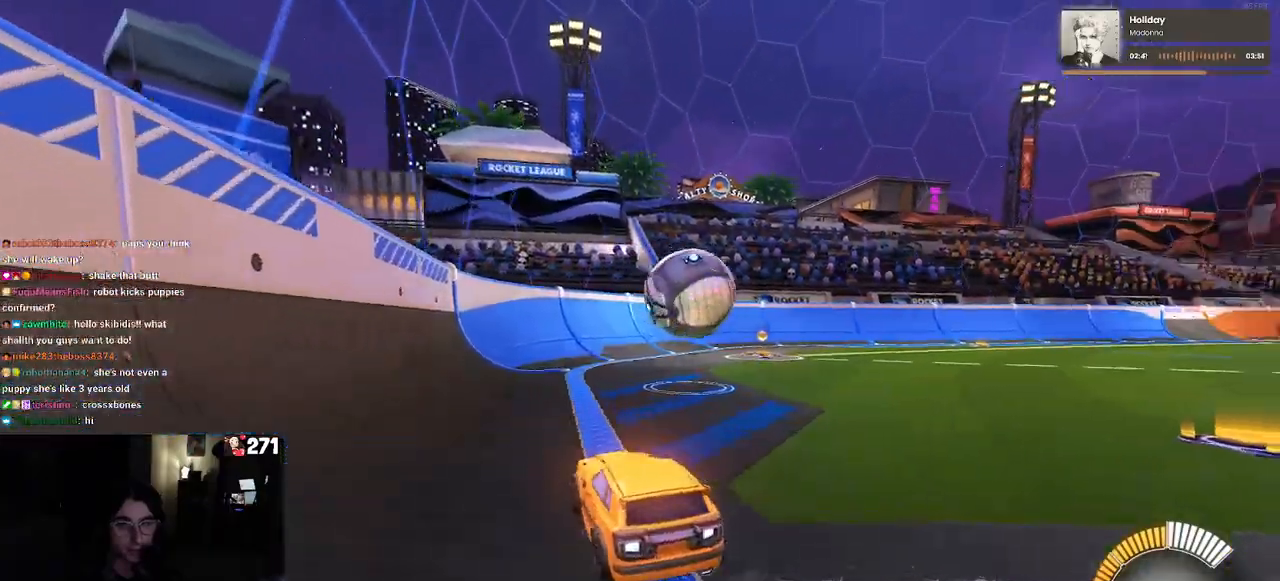
{"buttons": ["CROSS"], "left_stick": "down", "right_stick": "center", "events": [[200, "left_stick", "center"], [283, "left_stick", "down-left"], [367, "left_stick", "down"], [417, "CROSS", "down"]]}
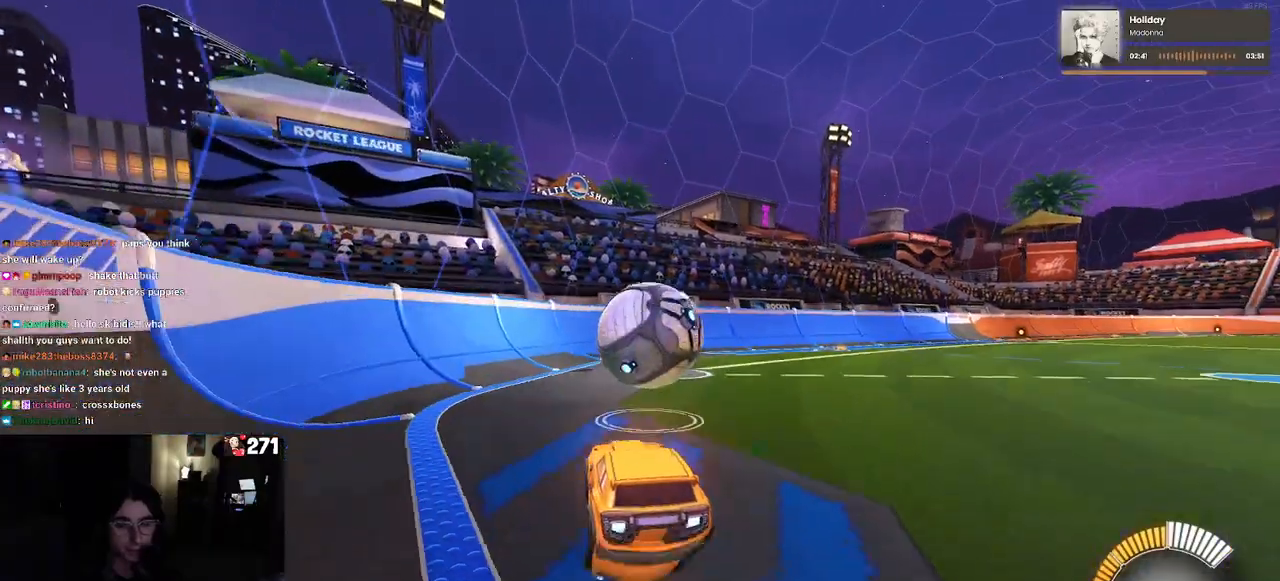
{"buttons": ["CROSS", "R1"], "left_stick": "up", "right_stick": "center", "events": [[50, "left_stick", "right"], [67, "CROSS", "up"], [133, "left_stick", "up-right"], [267, "left_stick", "up"], [500, "CROSS", "down"], [500, "R1", "down"]]}
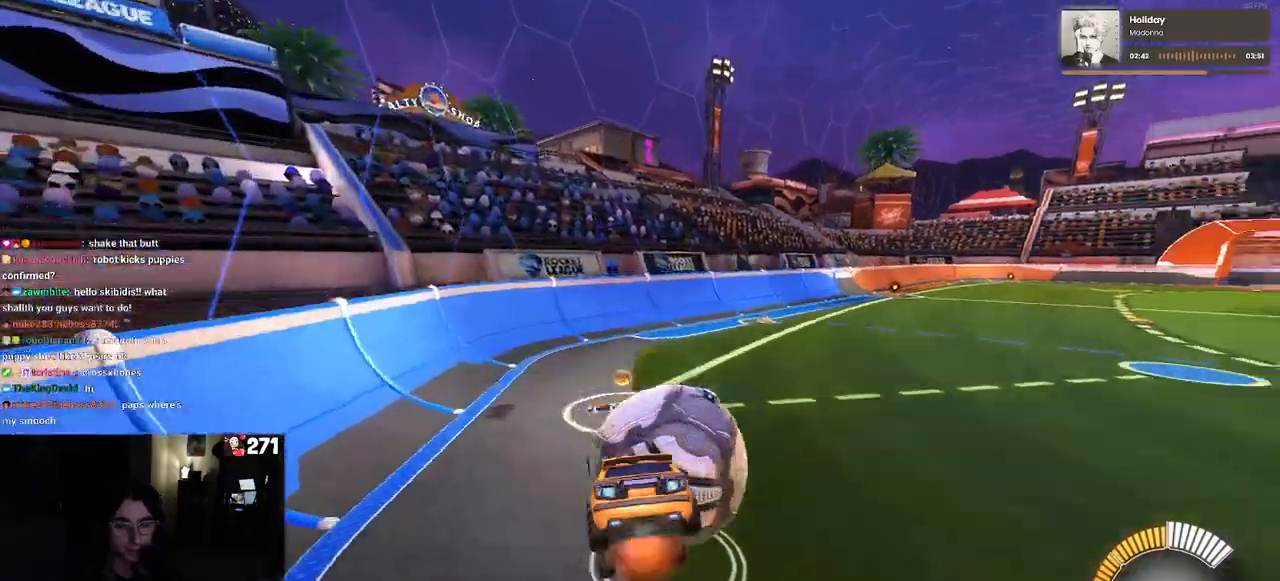
{"buttons": [], "left_stick": "down-left", "right_stick": "center", "events": [[83, "left_stick", "down"], [133, "CROSS", "up"], [417, "left_stick", "down-left"], [433, "R1", "up"]]}
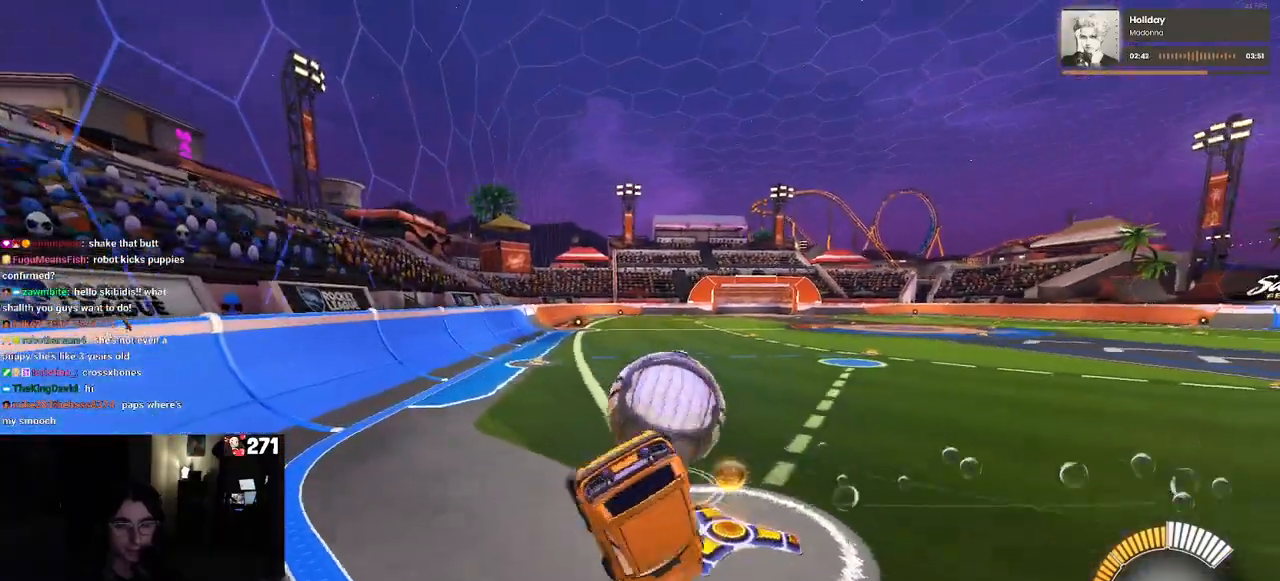
{"buttons": [], "left_stick": "center", "right_stick": "center", "events": [[17, "SQUARE", "down"], [267, "SQUARE", "up"], [400, "left_stick", "center"]]}
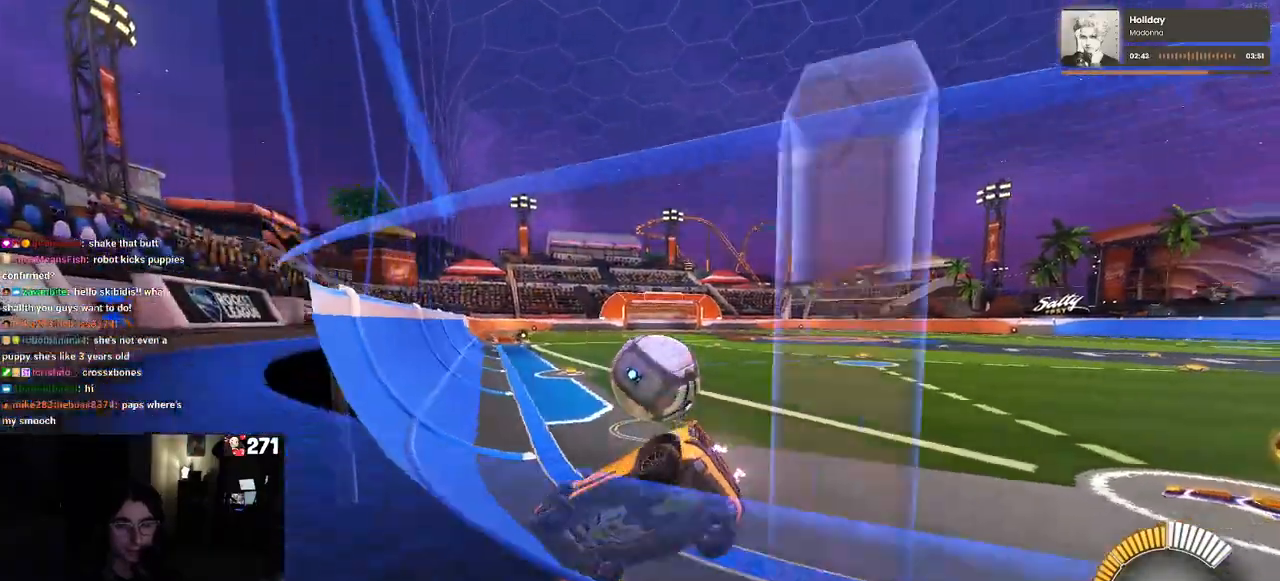
{"buttons": [], "left_stick": "center", "right_stick": "center", "events": []}
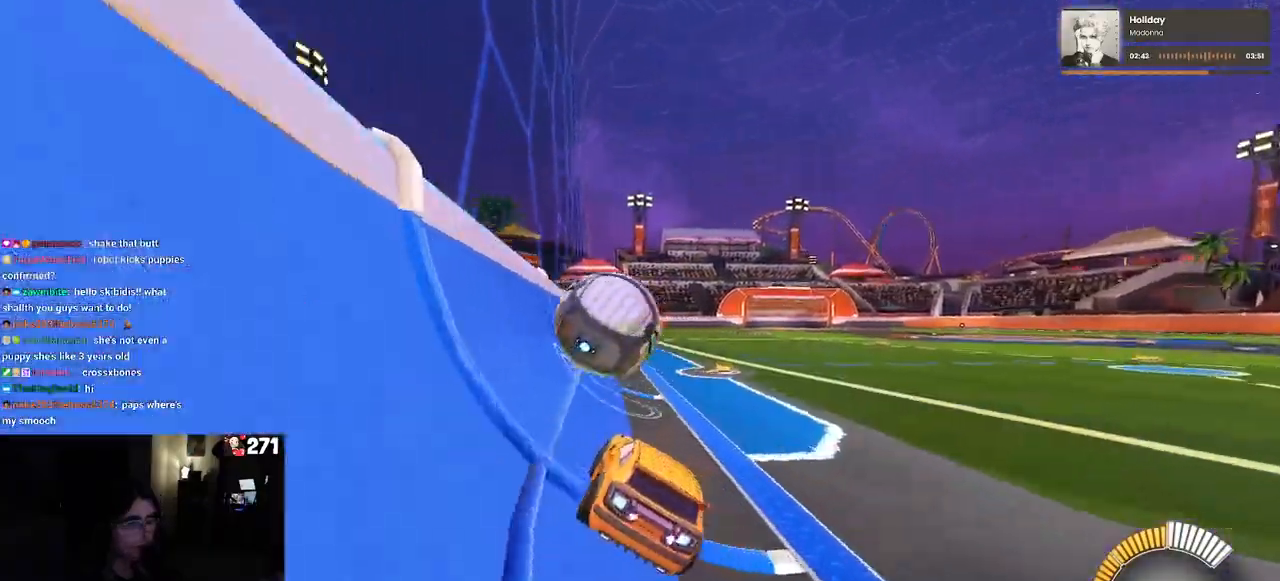
{"buttons": [], "left_stick": "center", "right_stick": "center", "events": [[67, "R1", "down"], [67, "left_stick", "left"], [450, "R1", "up"], [467, "left_stick", "center"]]}
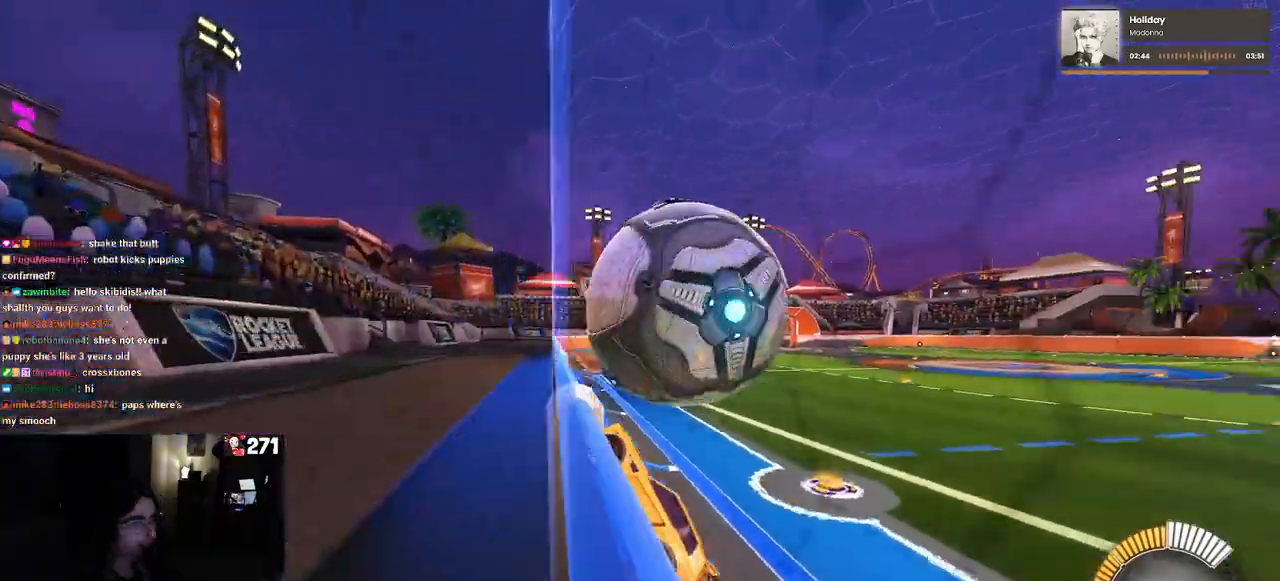
{"buttons": ["L1"], "left_stick": "up-right", "right_stick": "center", "events": [[100, "left_stick", "down-right"], [217, "CROSS", "down"], [283, "L1", "down"], [467, "CROSS", "up"], [483, "left_stick", "up-right"]]}
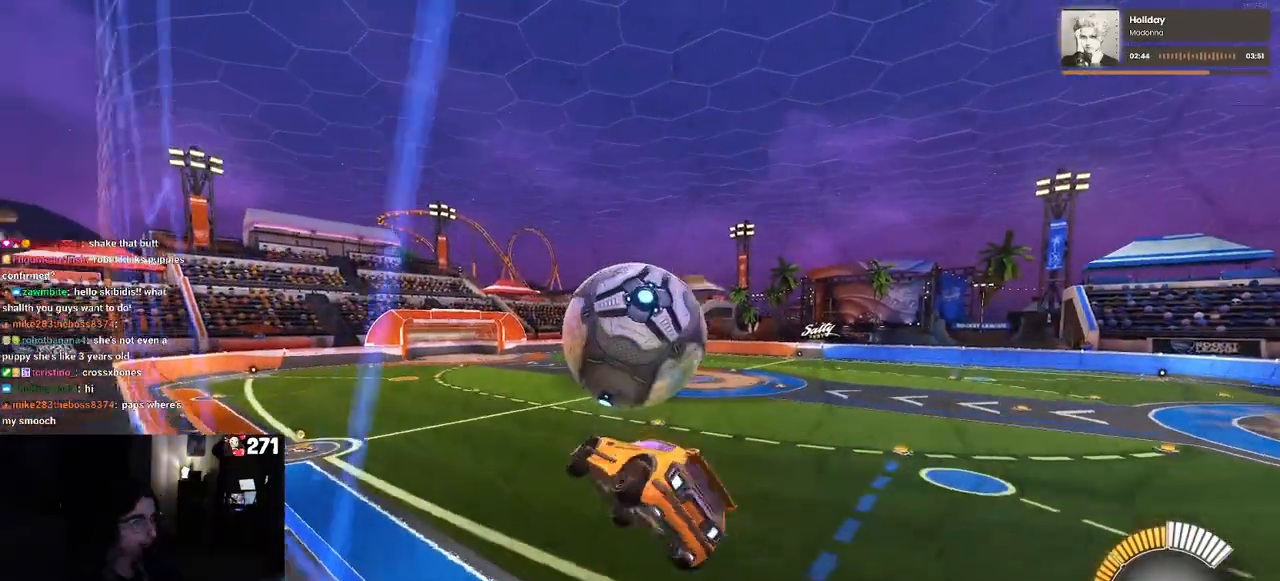
{"buttons": ["L1"], "left_stick": "down-right", "right_stick": "center", "events": [[33, "R1", "down"], [33, "left_stick", "up"], [150, "left_stick", "up-left"], [367, "R1", "up"], [367, "left_stick", "down-left"], [433, "left_stick", "down-right"]]}
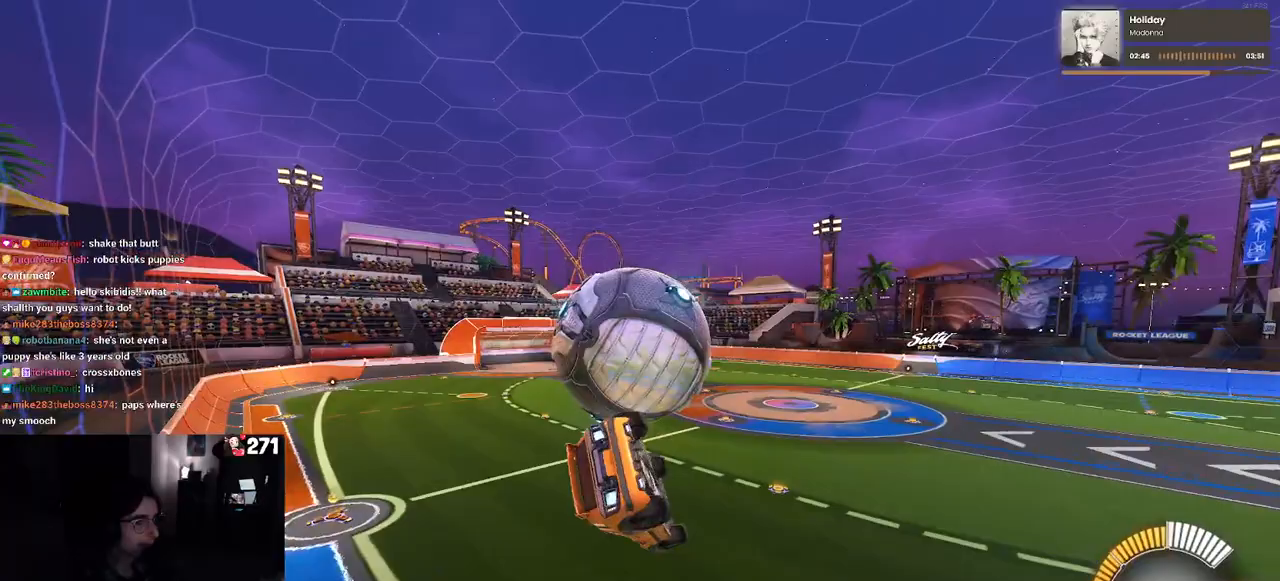
{"buttons": [], "left_stick": "down-right", "right_stick": "center", "events": [[17, "L1", "up"], [83, "left_stick", "up-right"], [133, "left_stick", "up-left"], [150, "CROSS", "down"], [250, "left_stick", "center"], [283, "CROSS", "up"], [367, "TRIANGLE", "down"], [367, "left_stick", "down-right"], [483, "TRIANGLE", "up"]]}
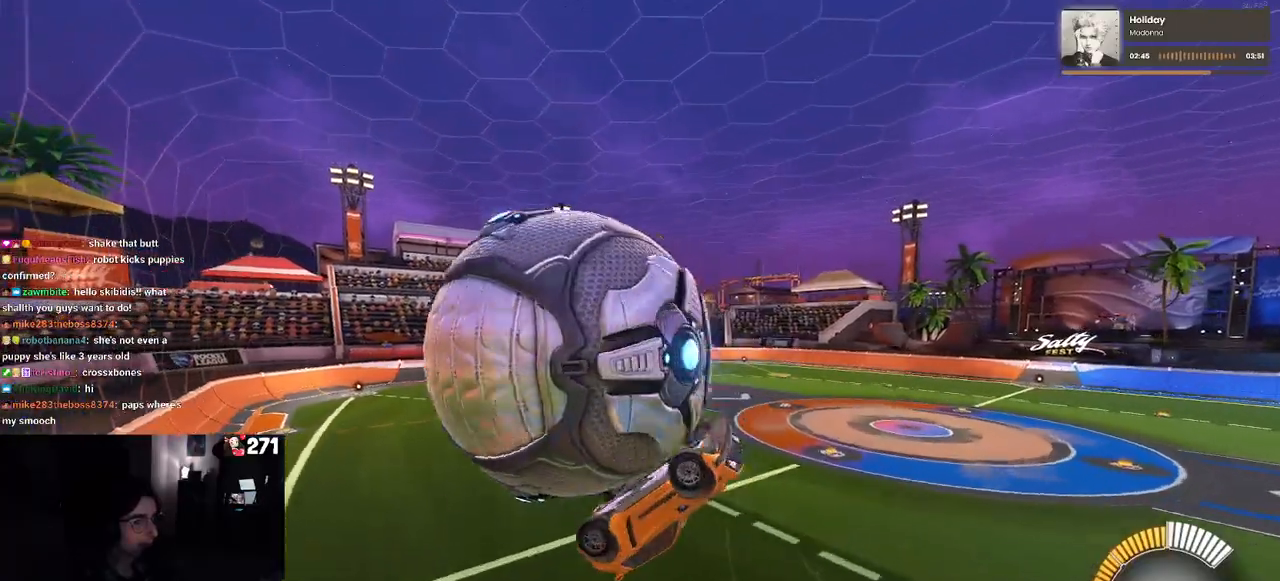
{"buttons": [], "left_stick": "down-right", "right_stick": "center", "events": []}
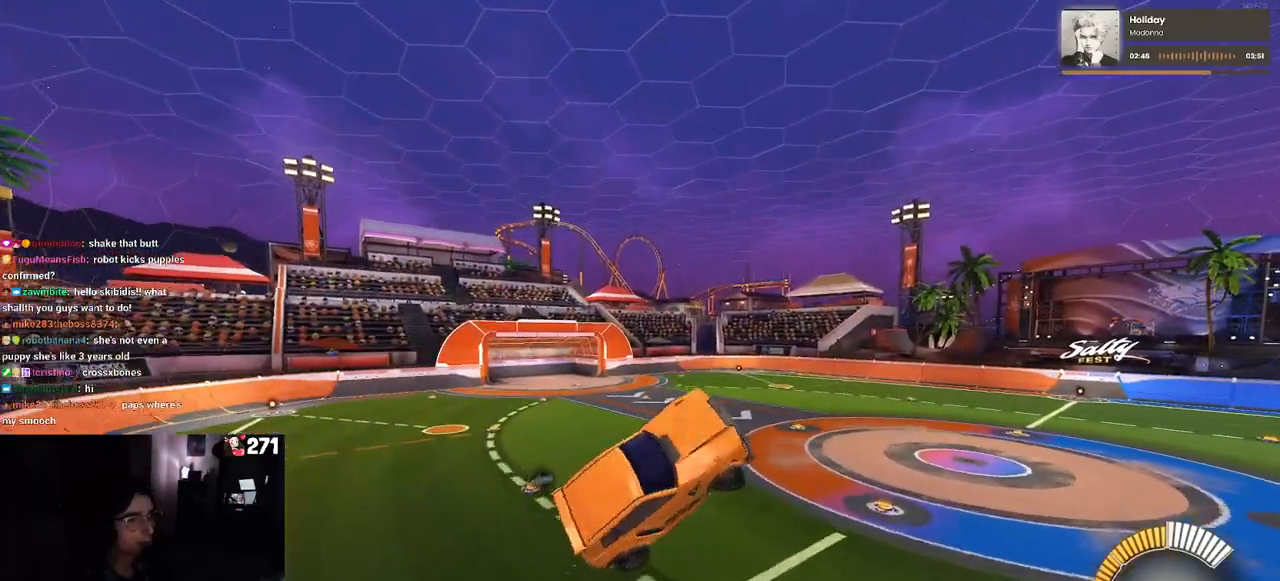
{"buttons": [], "left_stick": "right", "right_stick": "center", "events": [[50, "left_stick", "right"], [317, "TRIANGLE", "down"], [483, "TRIANGLE", "up"]]}
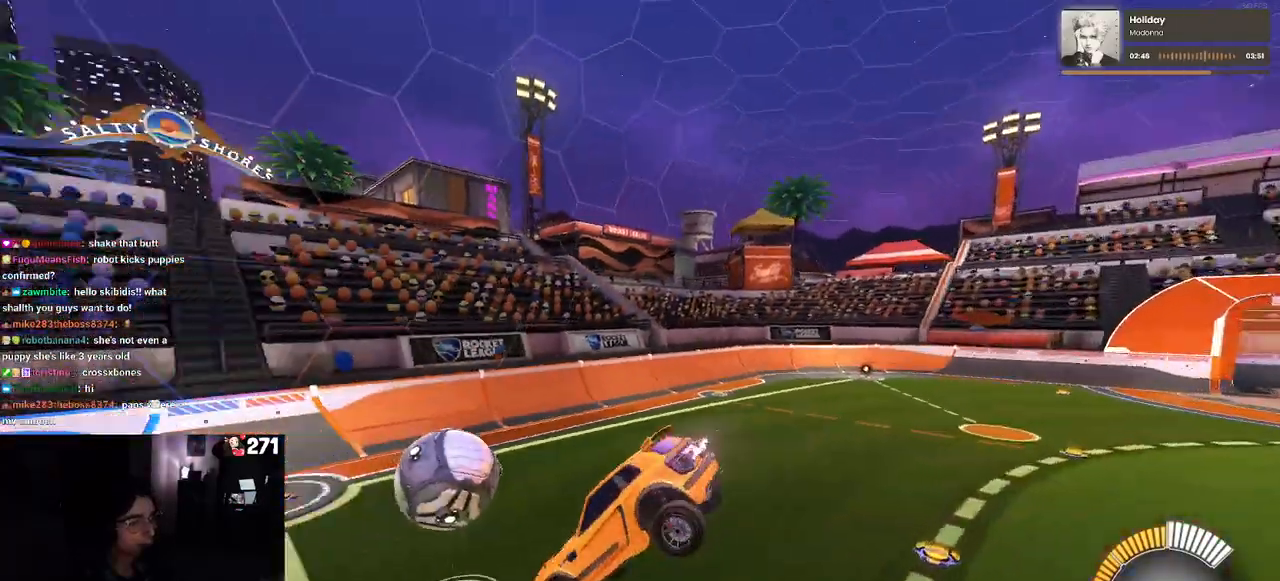
{"buttons": ["SQUARE"], "left_stick": "center", "right_stick": "center", "events": [[233, "SQUARE", "down"], [350, "left_stick", "center"]]}
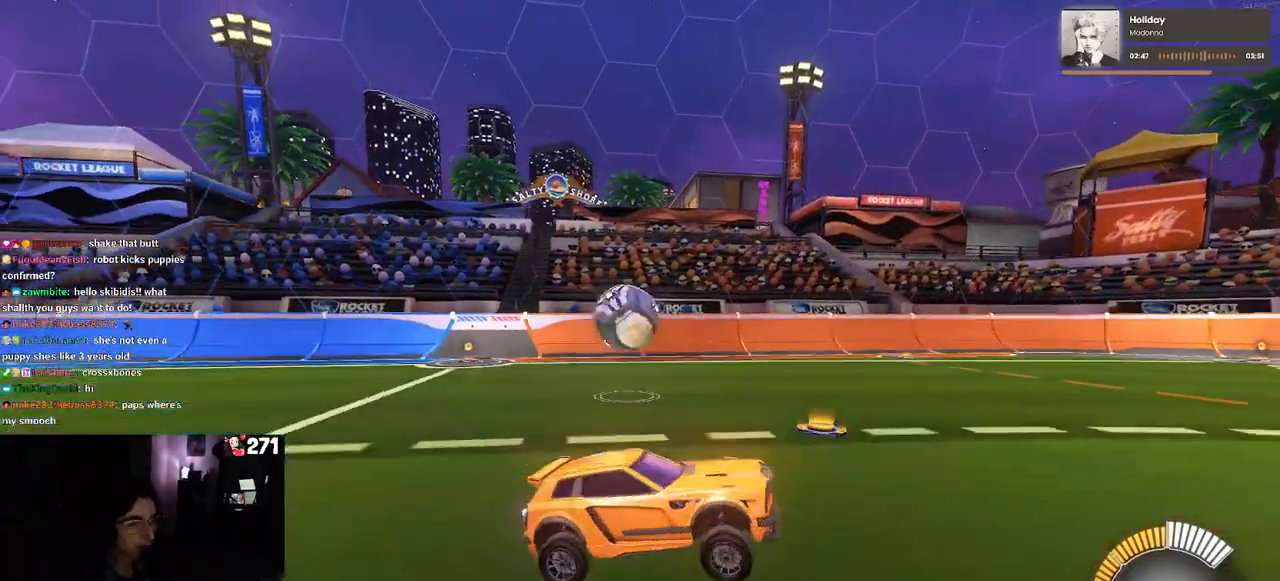
{"buttons": ["CROSS", "SQUARE"], "left_stick": "up-right", "right_stick": "center", "events": [[200, "left_stick", "up-right"], [233, "CROSS", "down"], [367, "CROSS", "up"], [433, "CROSS", "down"]]}
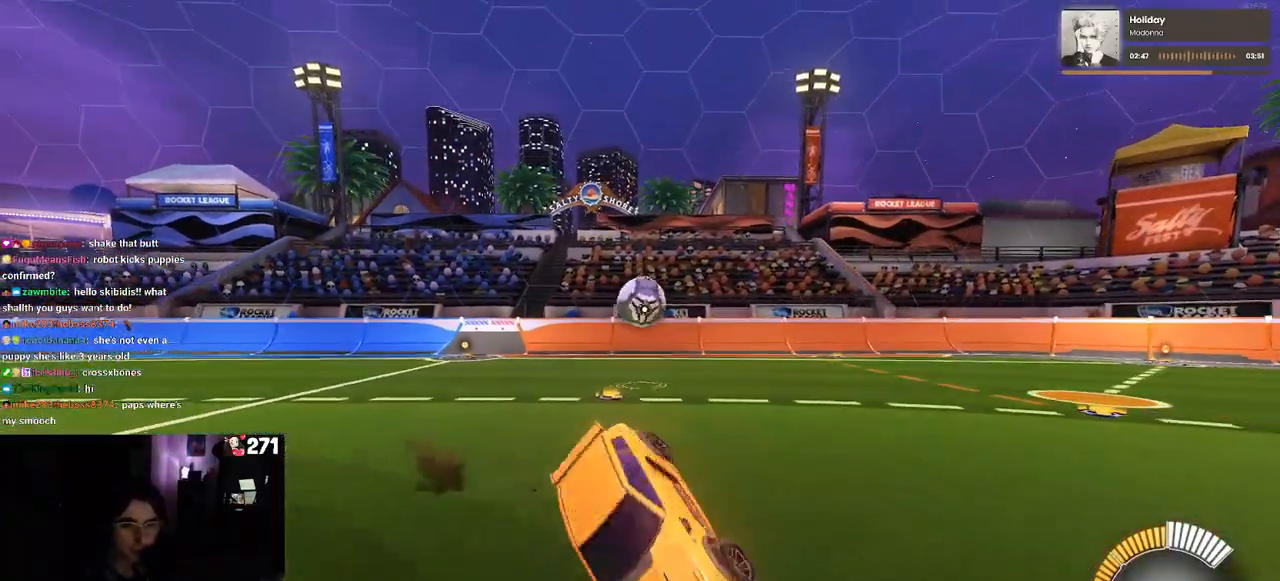
{"buttons": [], "left_stick": "center", "right_stick": "center", "events": [[67, "CROSS", "up"], [100, "SQUARE", "up"], [317, "left_stick", "center"]]}
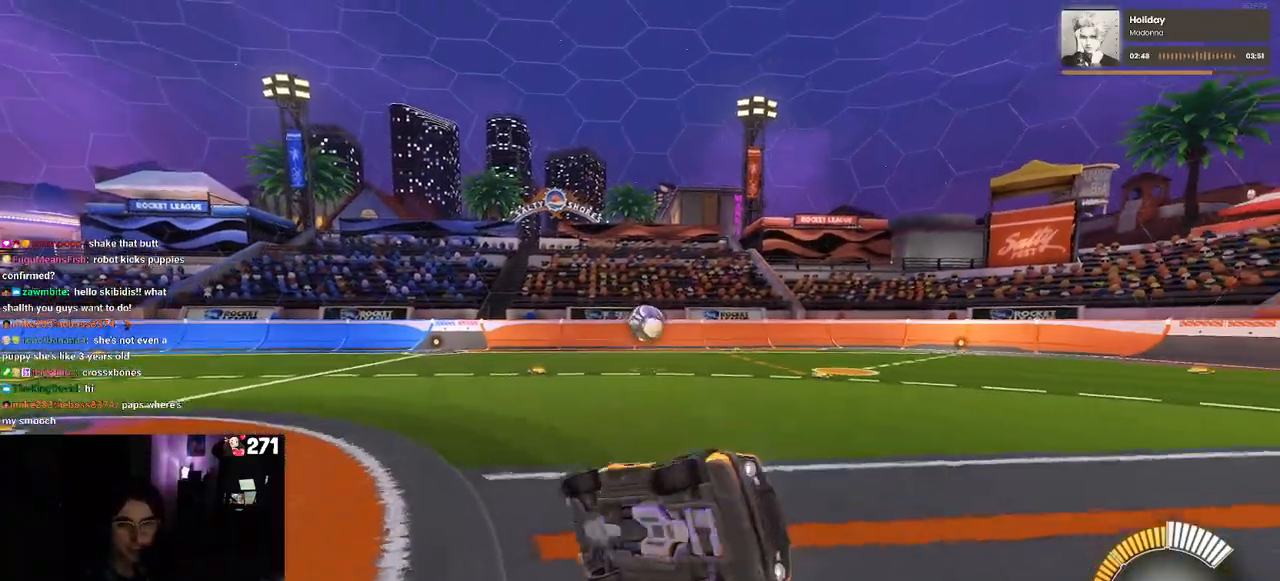
{"buttons": [], "left_stick": "left", "right_stick": "center", "events": [[33, "left_stick", "right"], [283, "left_stick", "center"], [383, "left_stick", "left"]]}
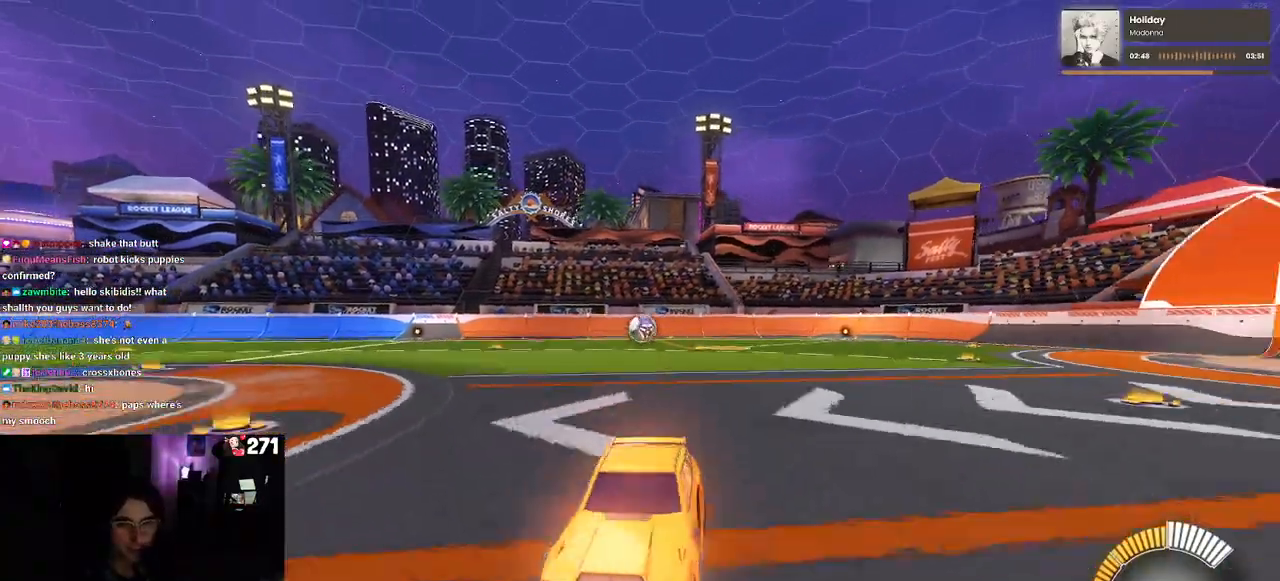
{"buttons": [], "left_stick": "left", "right_stick": "center", "events": []}